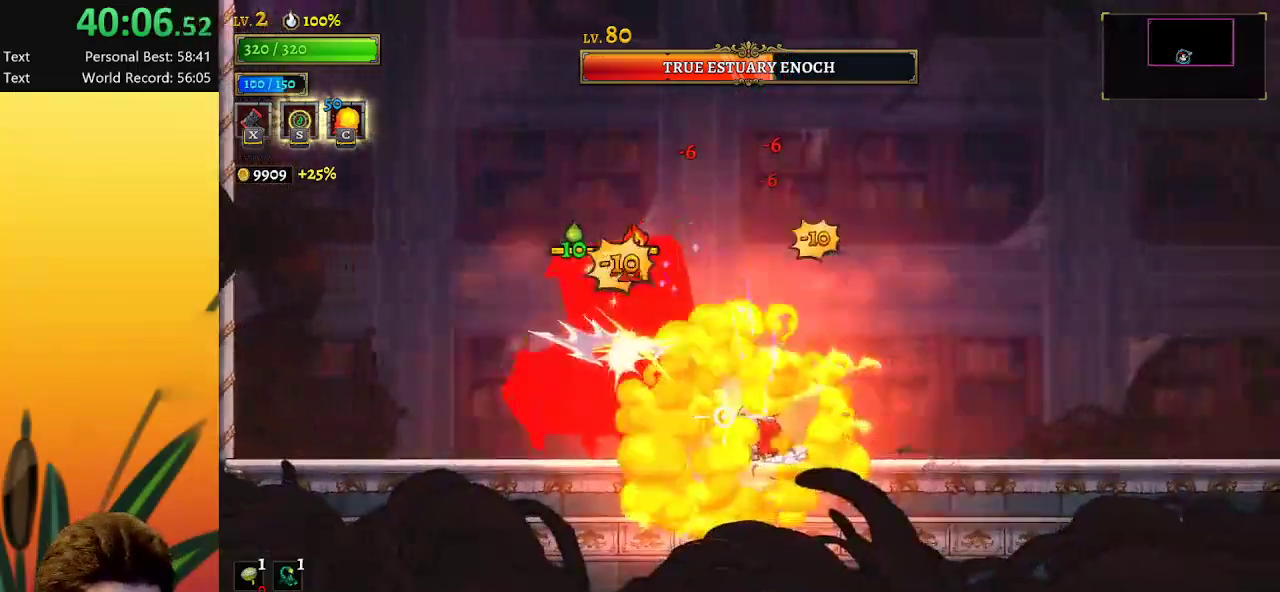
Gameplay with keyboard; each line is a JSON object with the keys held at the frame after it. "events" lists presses ("down") and releases ("up") of "a", "c", "d", "down", "left", "right", "s", "up", "x" and "z" between this image and that frame as [ms after this image, input, new state], when the widget could be followed in between. No other keys are recorded. Mouse input is not recorded.
{"keys": [], "events": [[350, "x", "down"], [450, "x", "up"]]}
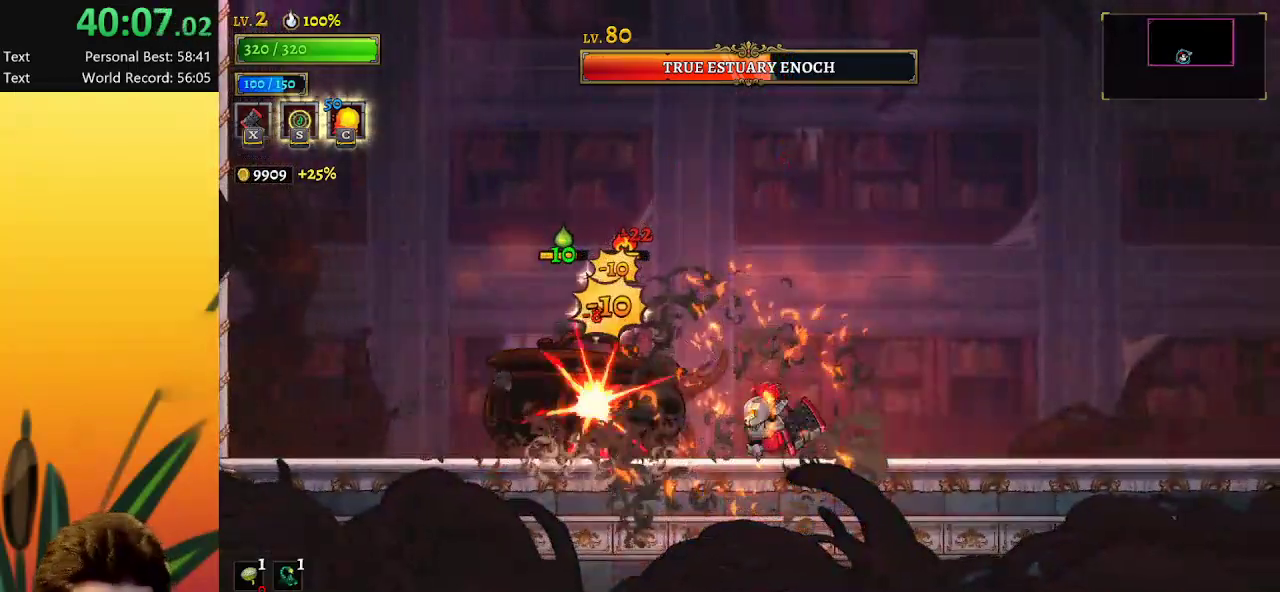
{"keys": [], "events": []}
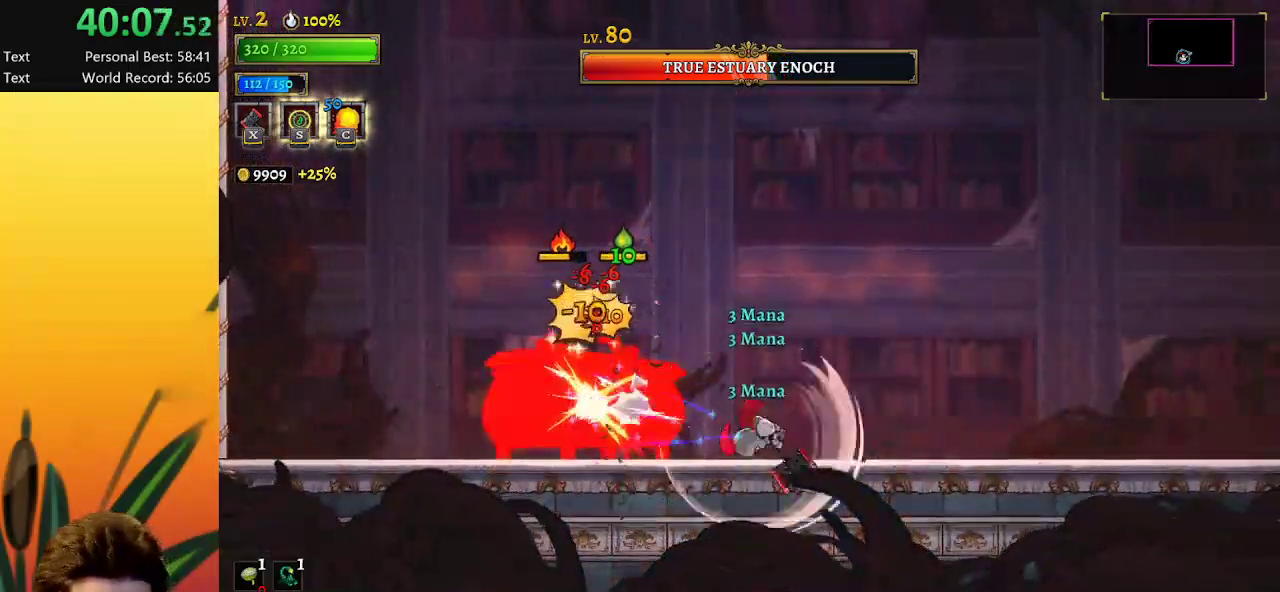
{"keys": [], "events": []}
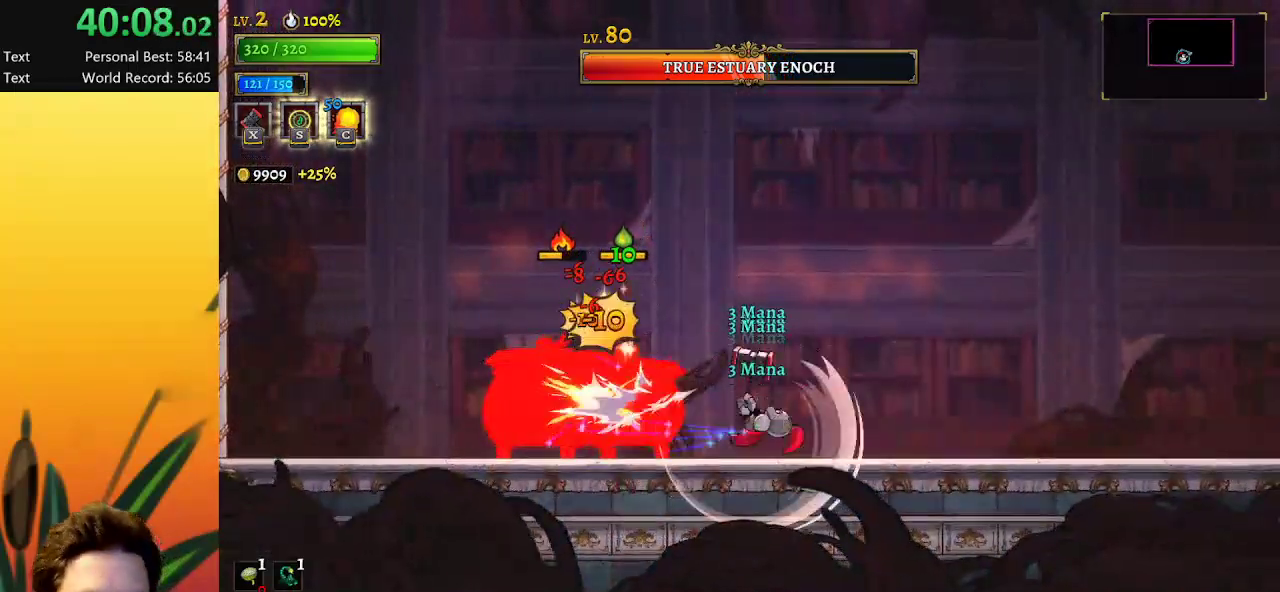
{"keys": [], "events": []}
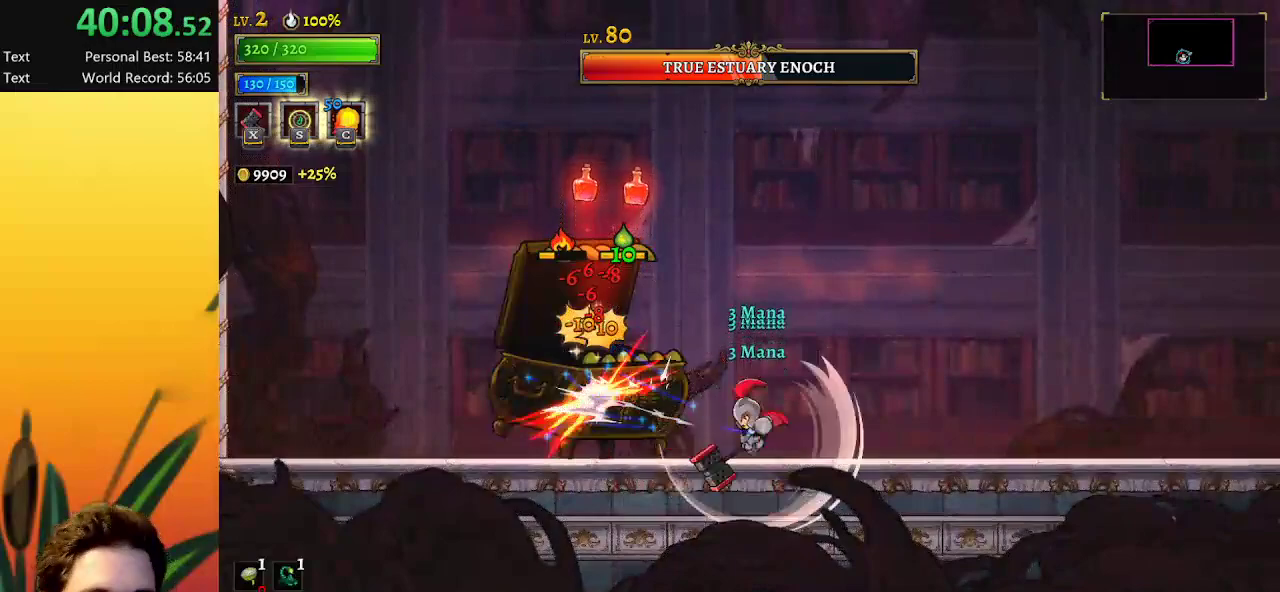
{"keys": [], "events": []}
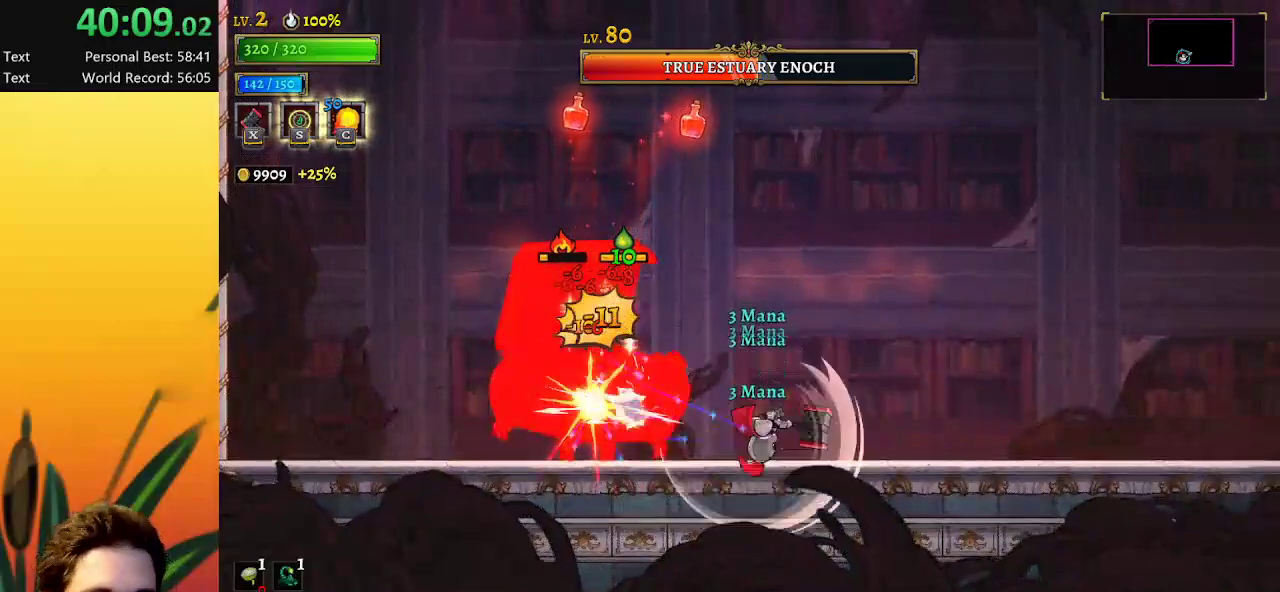
{"keys": [], "events": [[250, "s", "down"], [350, "s", "up"]]}
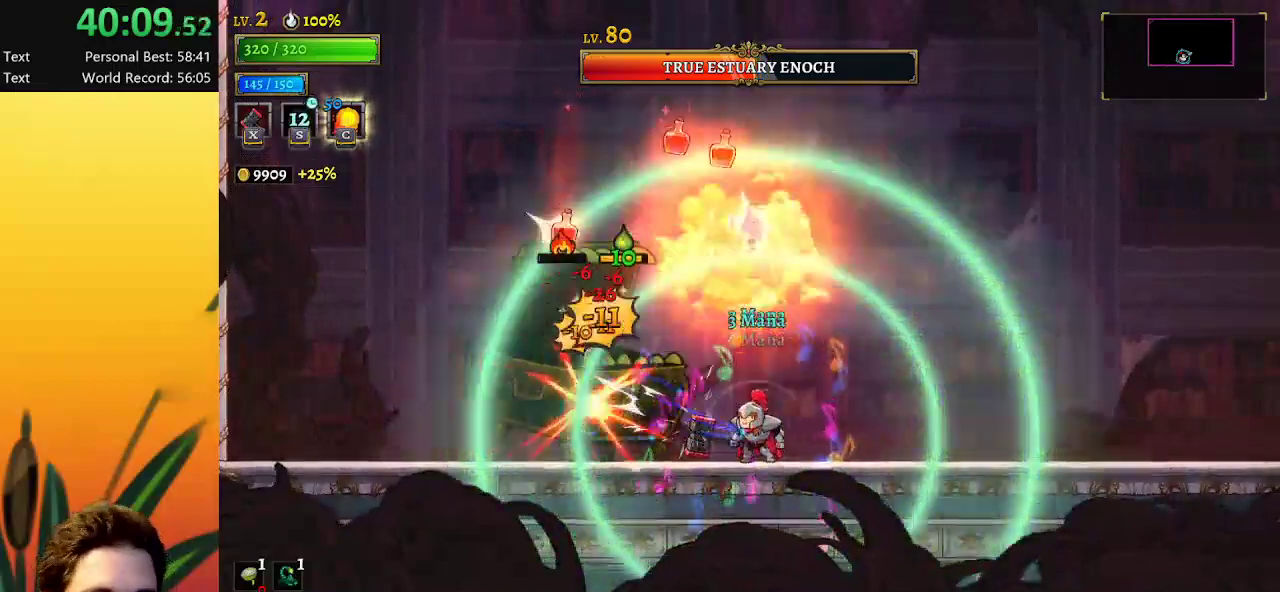
{"keys": ["left"], "events": [[84, "right", "down"], [134, "d", "down"], [417, "d", "up"], [450, "right", "up"], [500, "left", "down"]]}
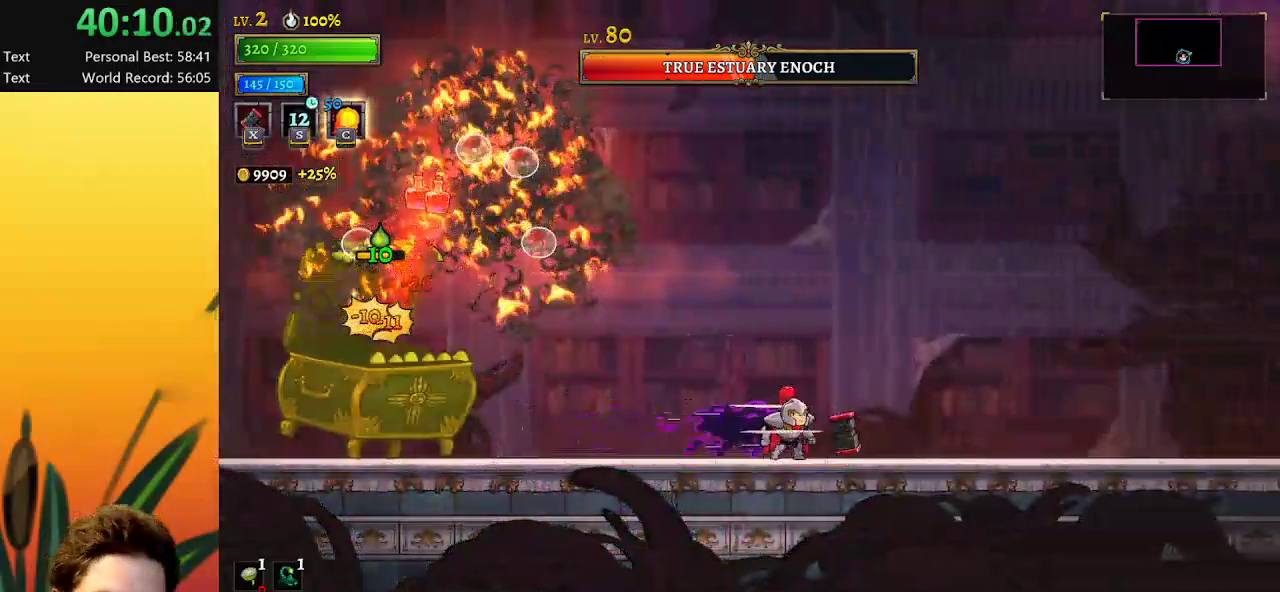
{"keys": ["c"], "events": [[384, "c", "down"], [484, "left", "up"]]}
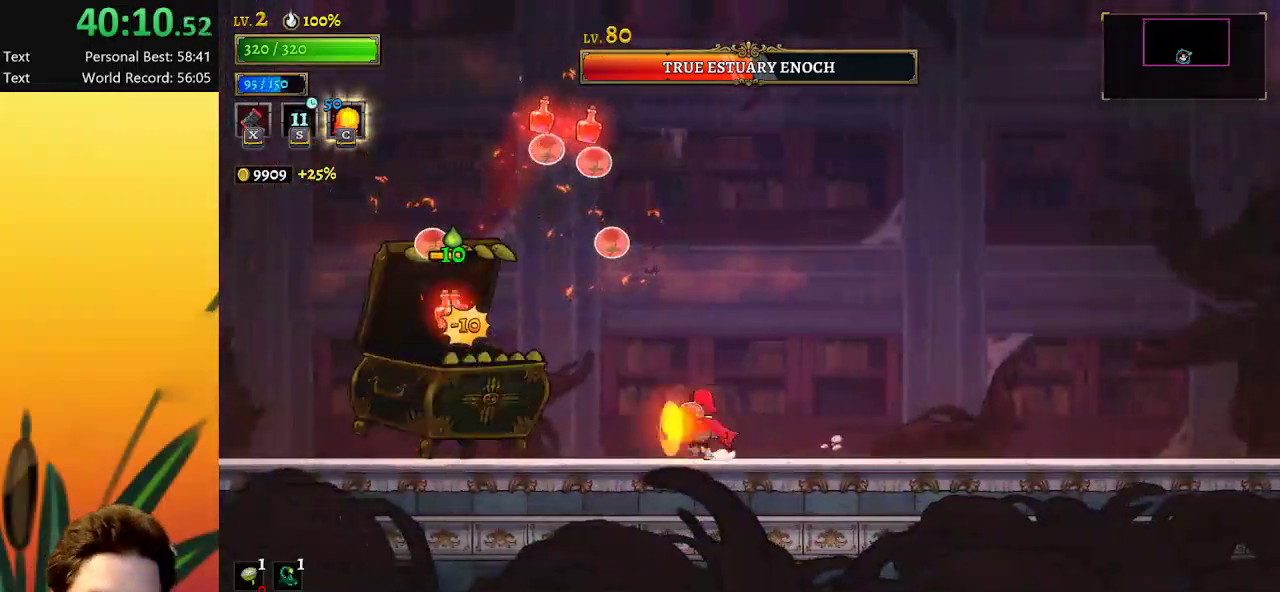
{"keys": ["right"], "events": [[34, "c", "up"], [134, "right", "down"], [267, "d", "down"], [450, "d", "up"]]}
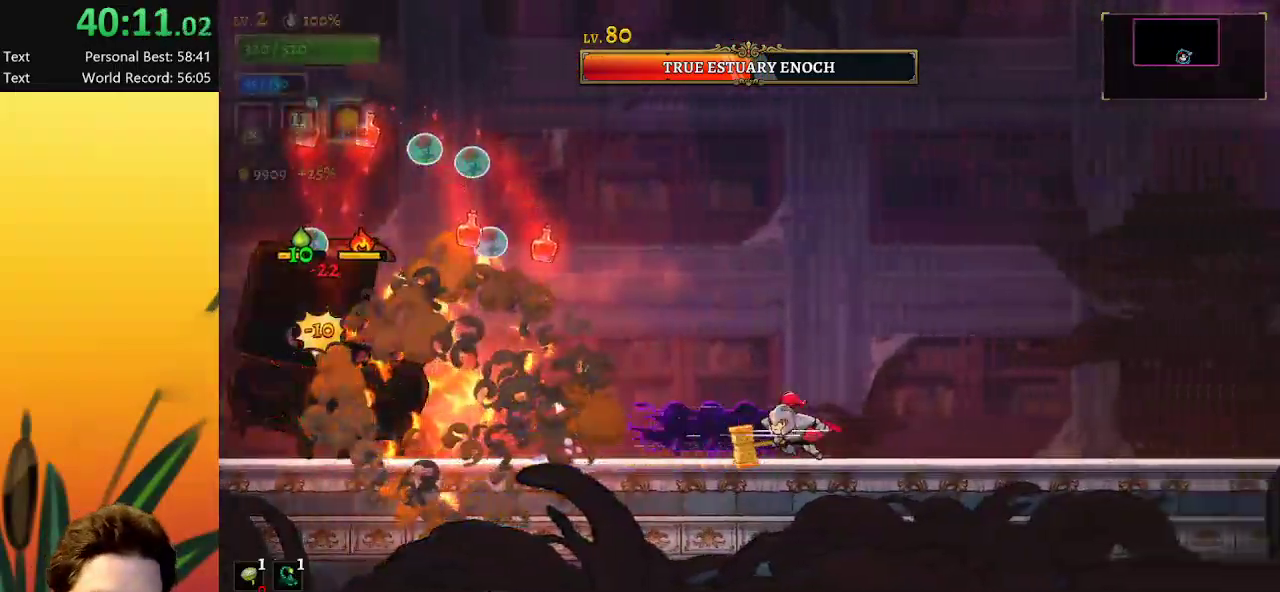
{"keys": ["left"], "events": [[334, "left", "down"], [334, "right", "up"]]}
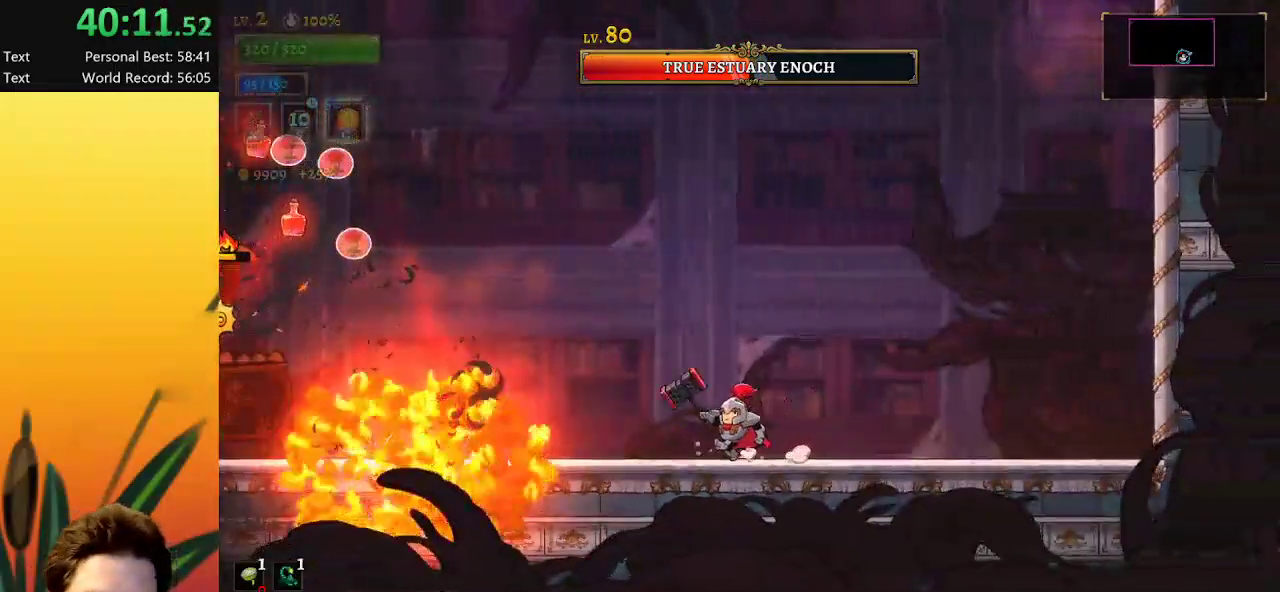
{"keys": ["right"], "events": [[150, "left", "up"], [350, "right", "down"]]}
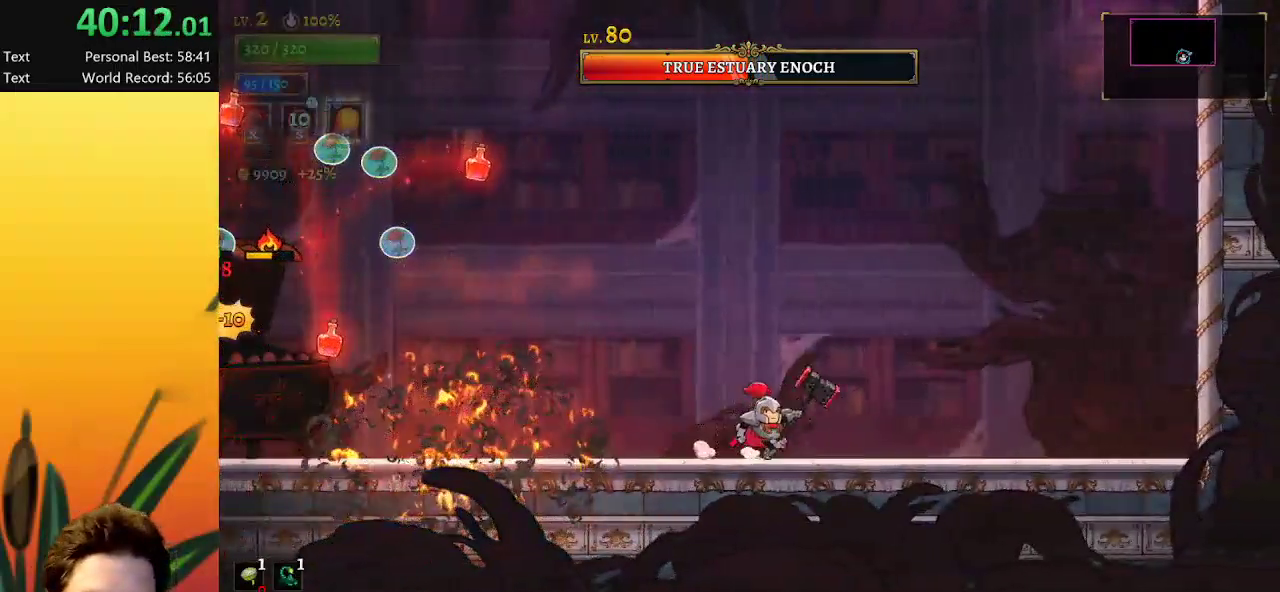
{"keys": [], "events": [[134, "right", "up"]]}
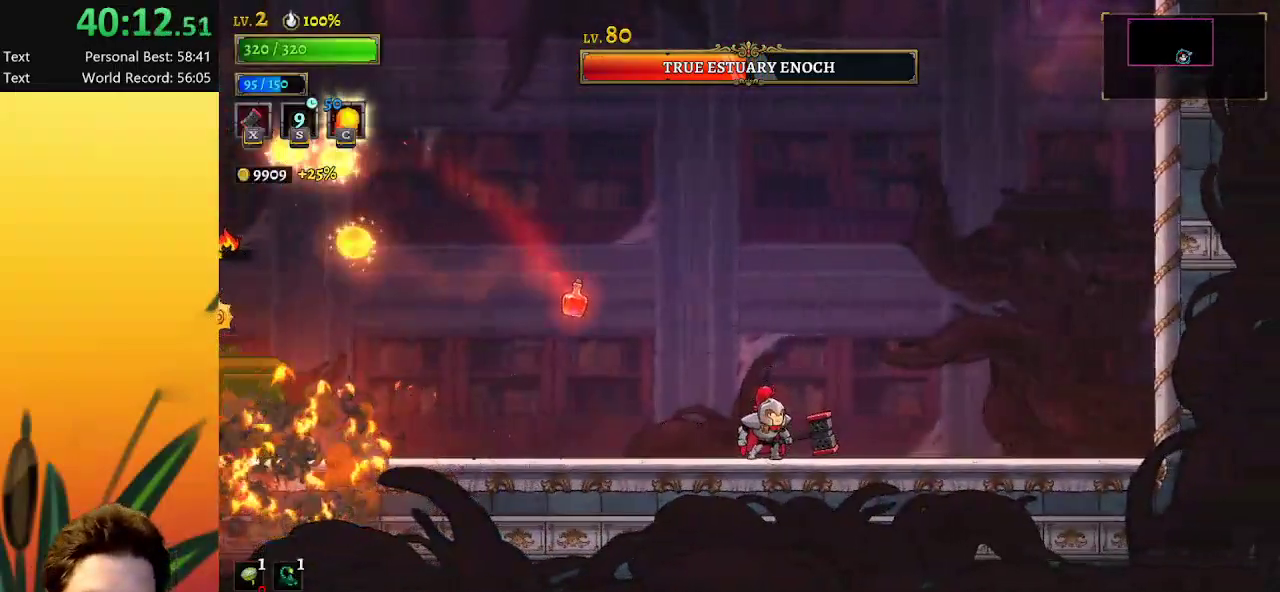
{"keys": ["left"], "events": [[50, "z", "down"], [300, "left", "down"], [334, "z", "up"]]}
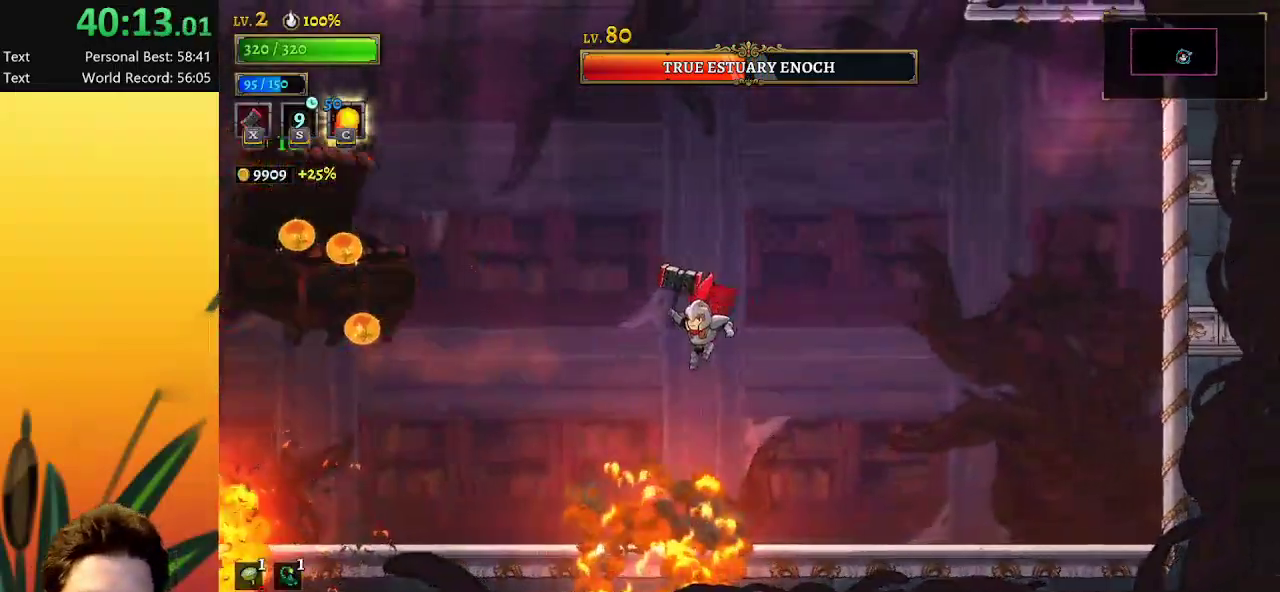
{"keys": ["right"], "events": [[117, "x", "down"], [217, "x", "up"], [267, "left", "up"], [317, "right", "down"]]}
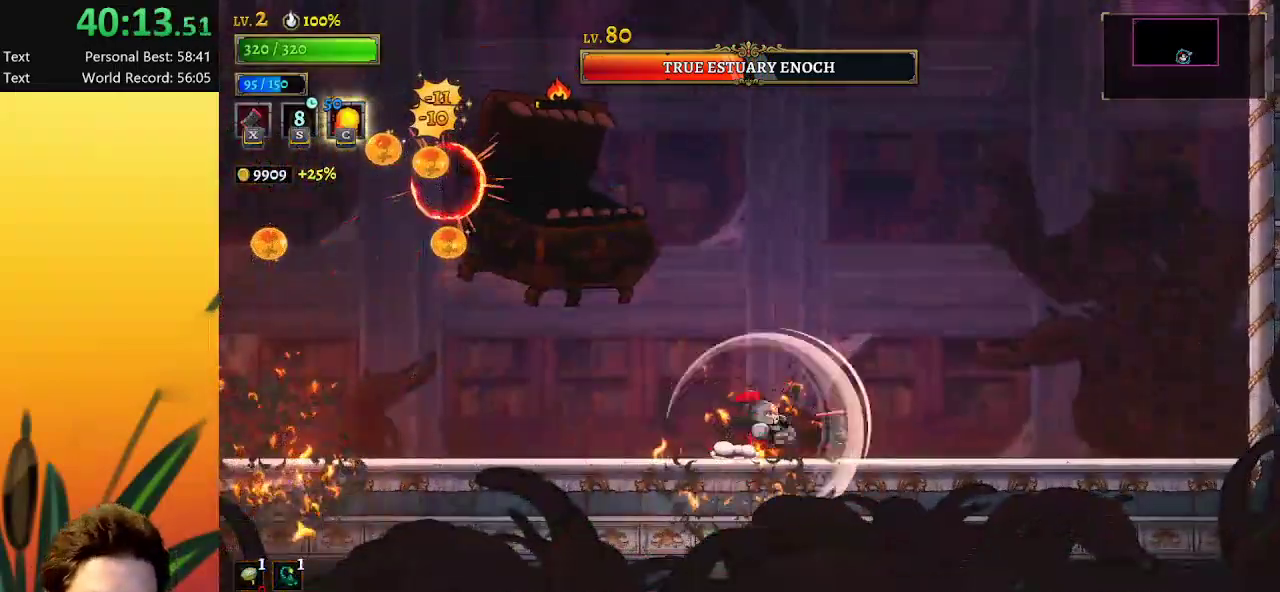
{"keys": ["left"], "events": [[184, "right", "up"], [467, "left", "down"]]}
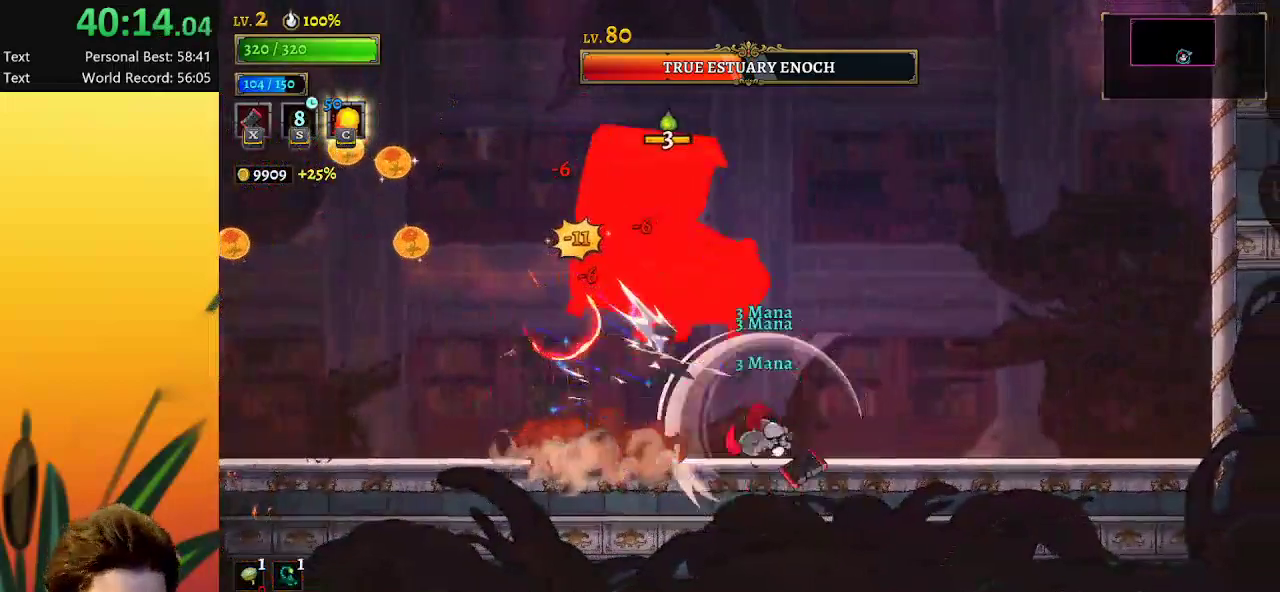
{"keys": [], "events": [[384, "left", "up"]]}
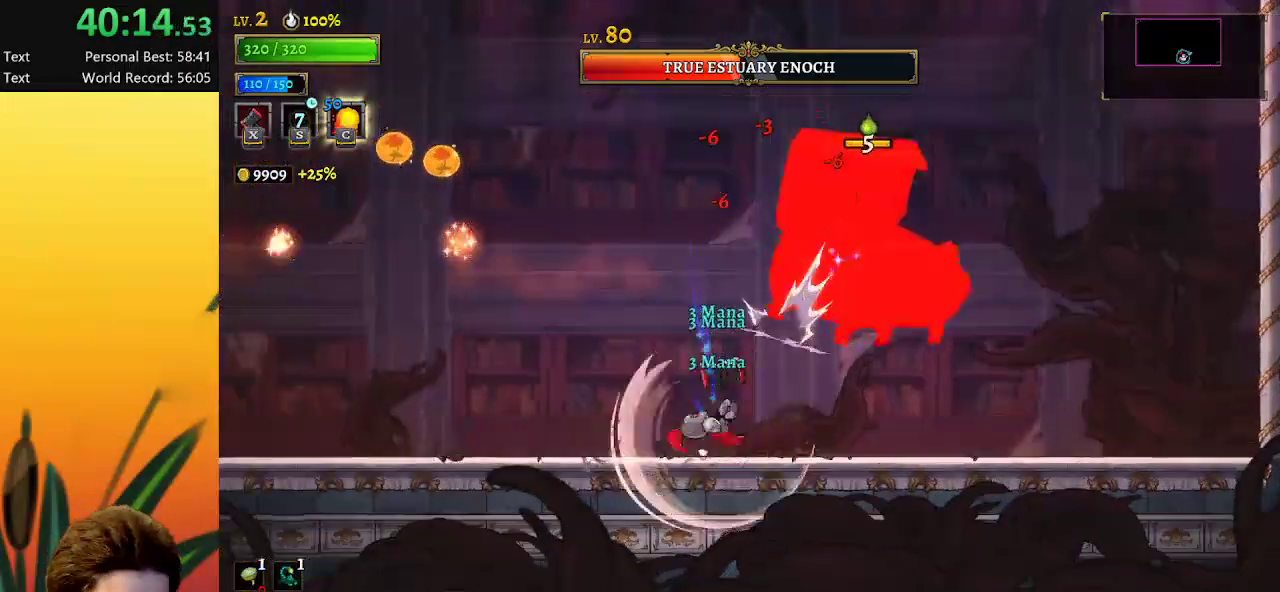
{"keys": ["right"], "events": [[17, "right", "down"], [117, "right", "up"], [384, "right", "down"]]}
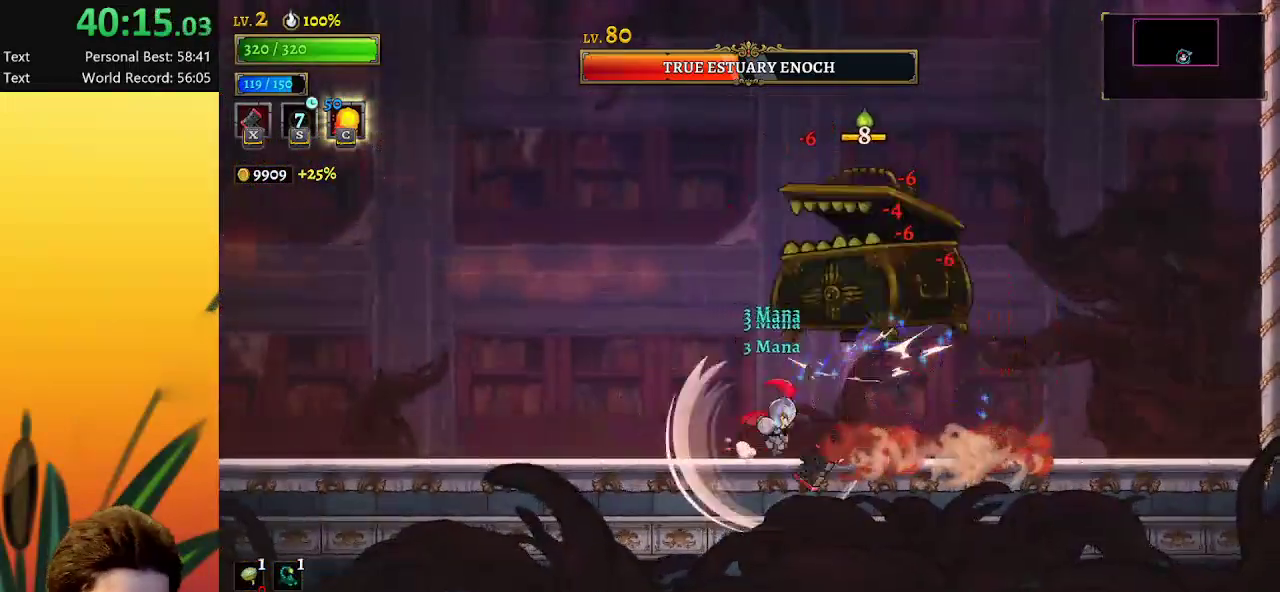
{"keys": ["left"], "events": [[434, "right", "up"], [484, "left", "down"]]}
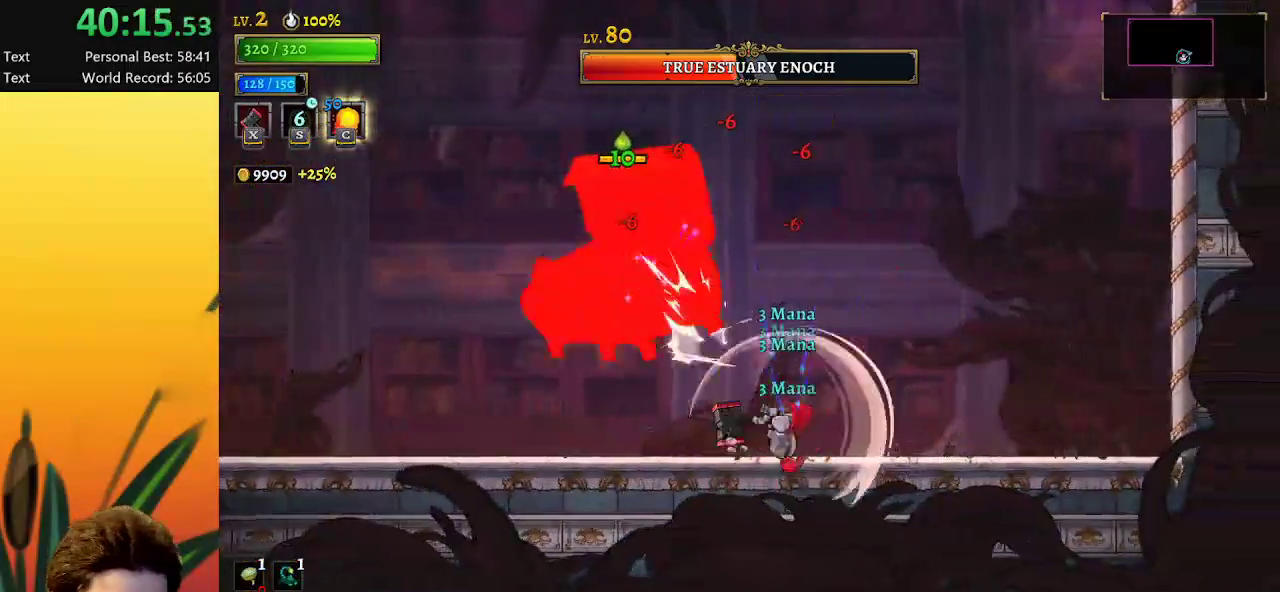
{"keys": ["left"], "events": [[167, "left", "up"], [450, "left", "down"]]}
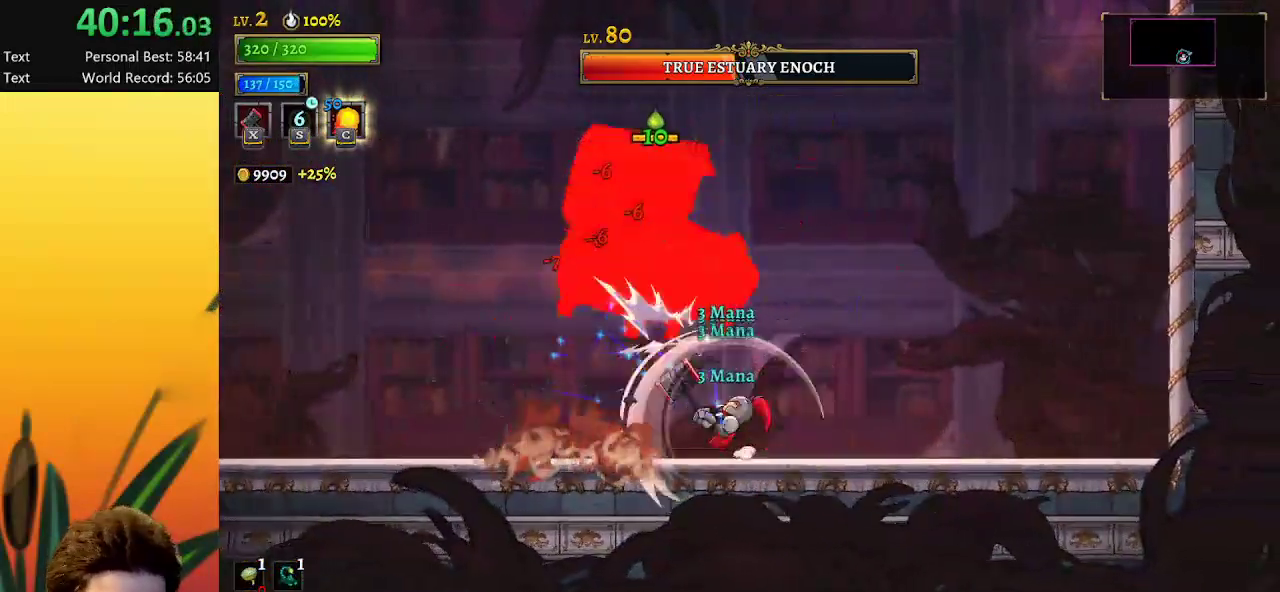
{"keys": ["right"], "events": [[367, "left", "up"], [400, "right", "down"]]}
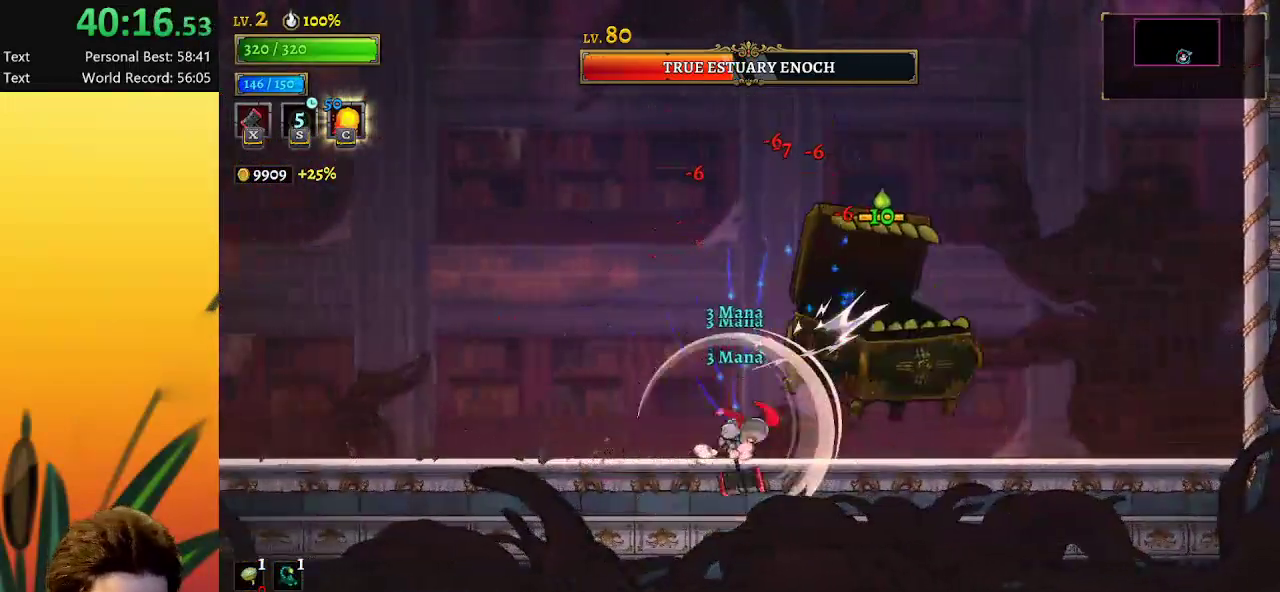
{"keys": ["right"], "events": [[17, "right", "up"], [334, "right", "down"]]}
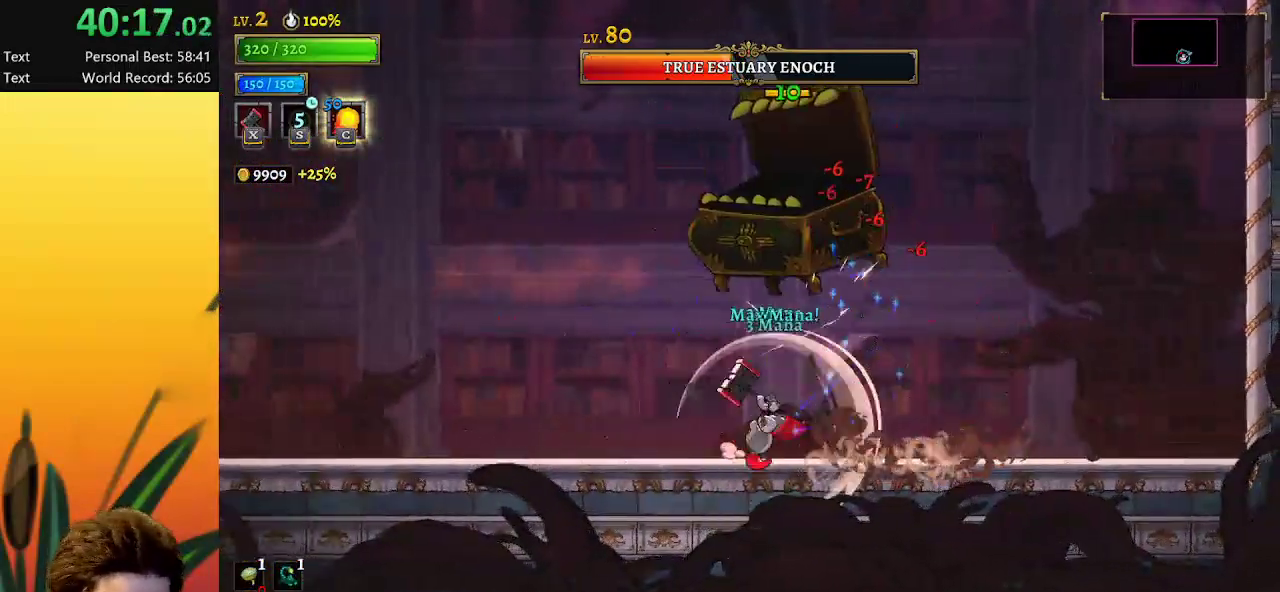
{"keys": [], "events": [[217, "left", "down"], [217, "right", "up"], [350, "left", "up"], [400, "c", "down"], [450, "c", "up"]]}
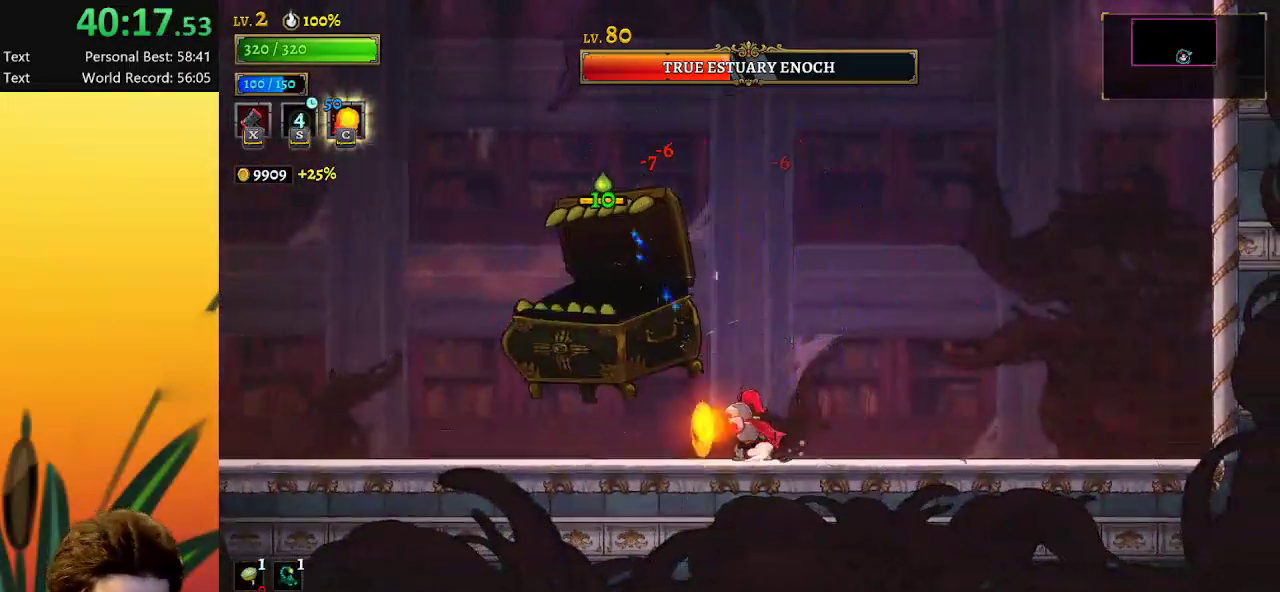
{"keys": ["x"], "events": [[417, "x", "down"]]}
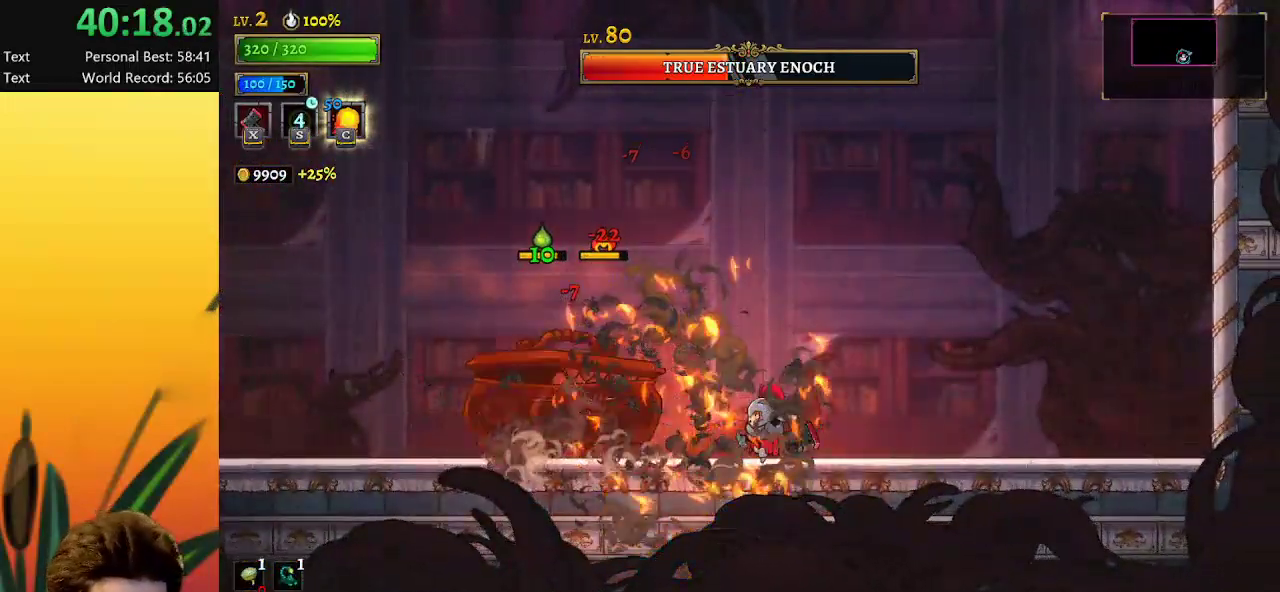
{"keys": ["z"], "events": [[17, "x", "up"], [484, "z", "down"]]}
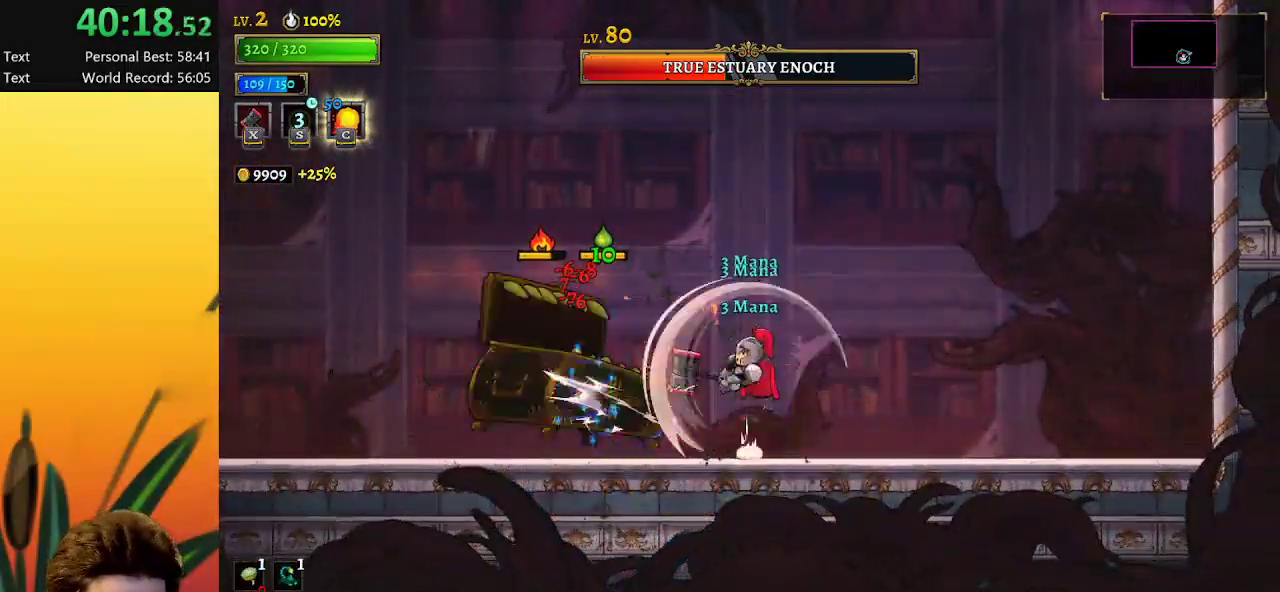
{"keys": [], "events": [[300, "z", "up"]]}
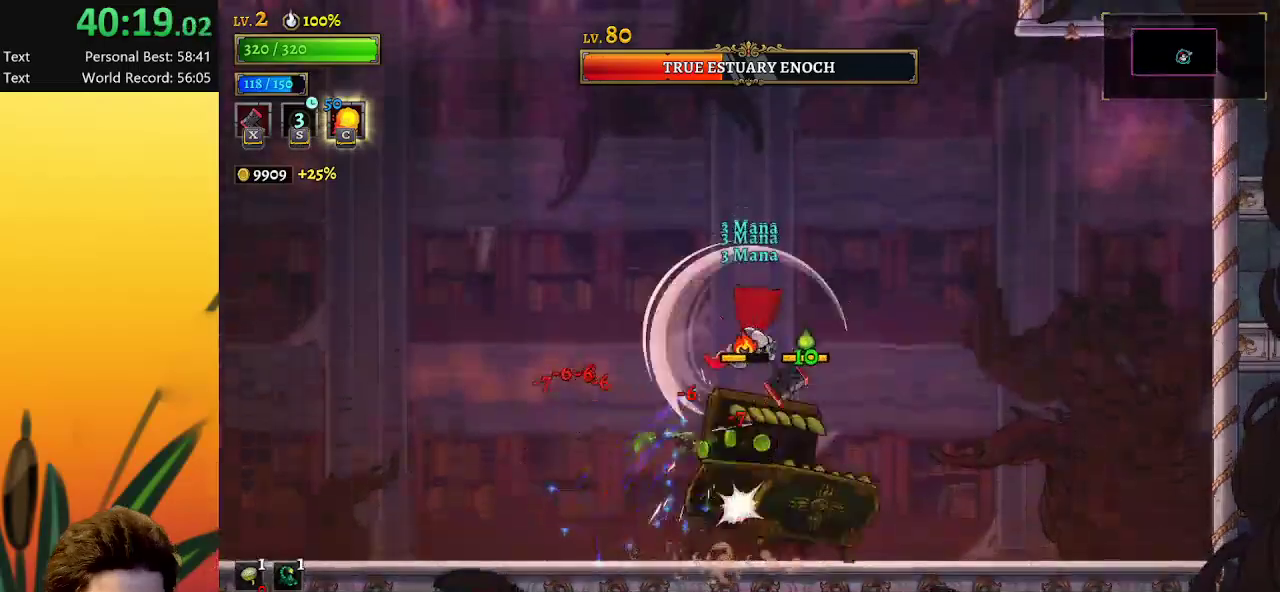
{"keys": [], "events": [[84, "d", "down"], [267, "d", "up"]]}
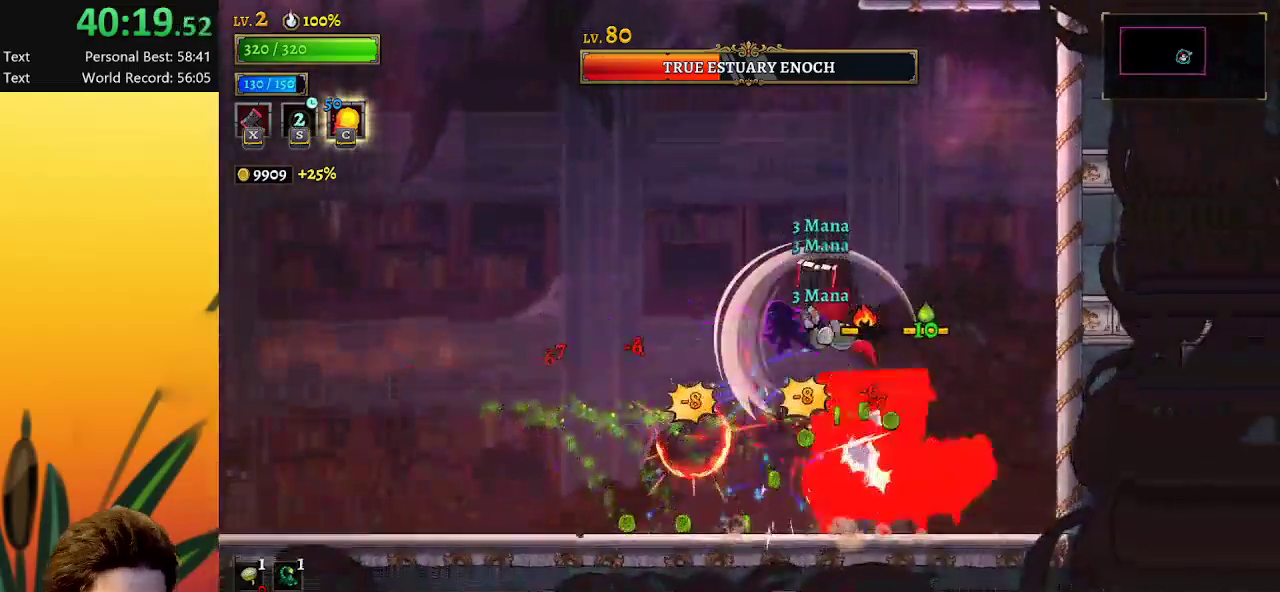
{"keys": ["left", "x"], "events": [[50, "down", "down"], [50, "left", "down"], [234, "down", "up"], [467, "x", "down"]]}
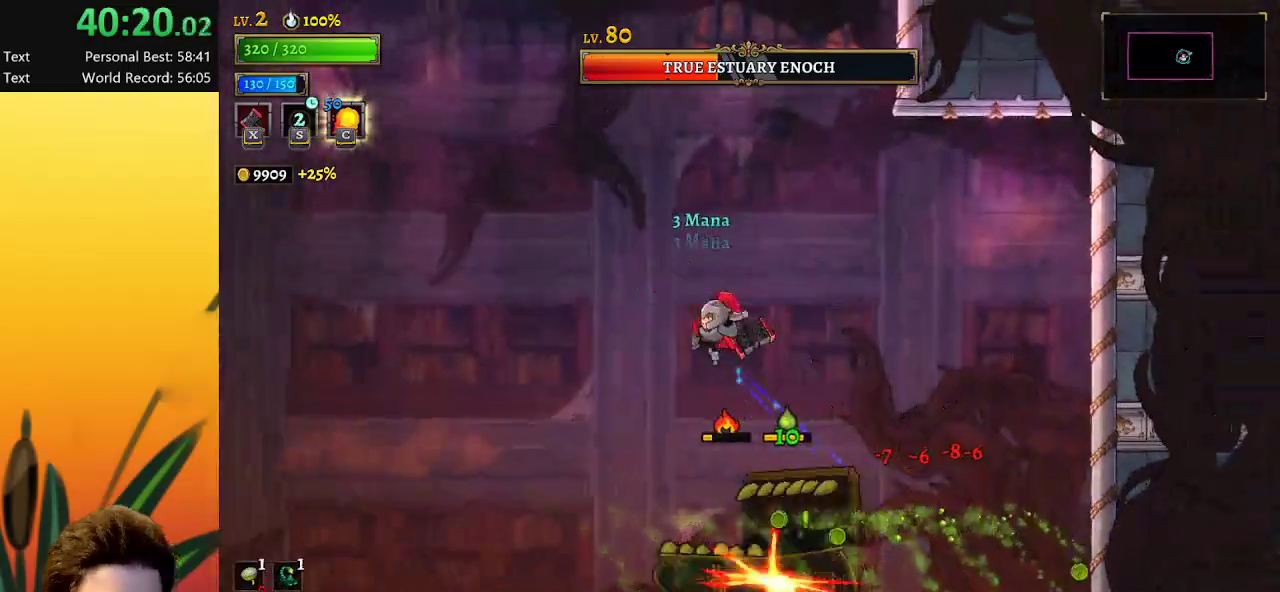
{"keys": ["a", "left"], "events": [[117, "x", "up"], [400, "a", "down"]]}